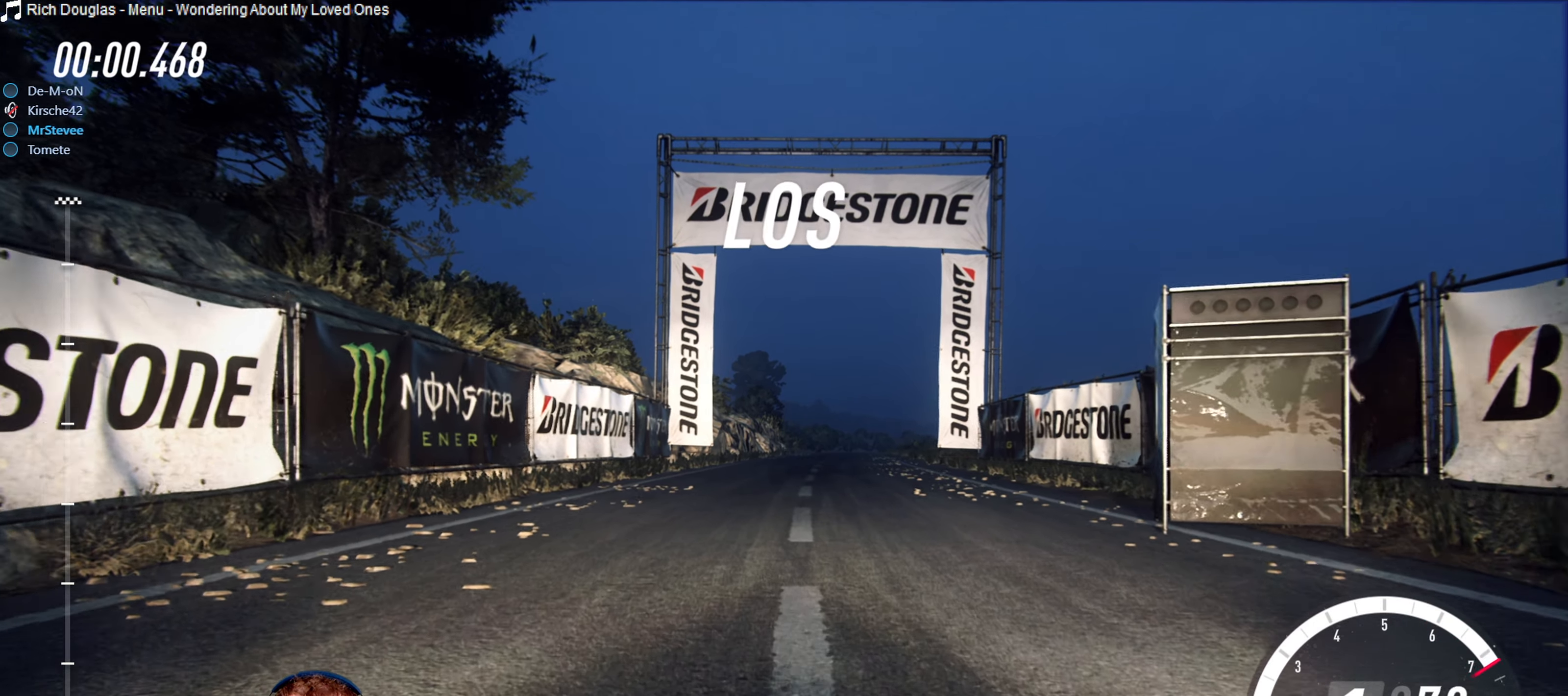
Gameplay with a controller (Xbox layout); each line is a JSON object with the inputs held at the frame after it. "events" lists button and stick changes between this image and that frame as [ms after this image, input, new state], when the widget could be followed in between. Not read: L3 R3.
{"buttons": ["R2"], "left_stick": "center", "right_stick": "center", "events": []}
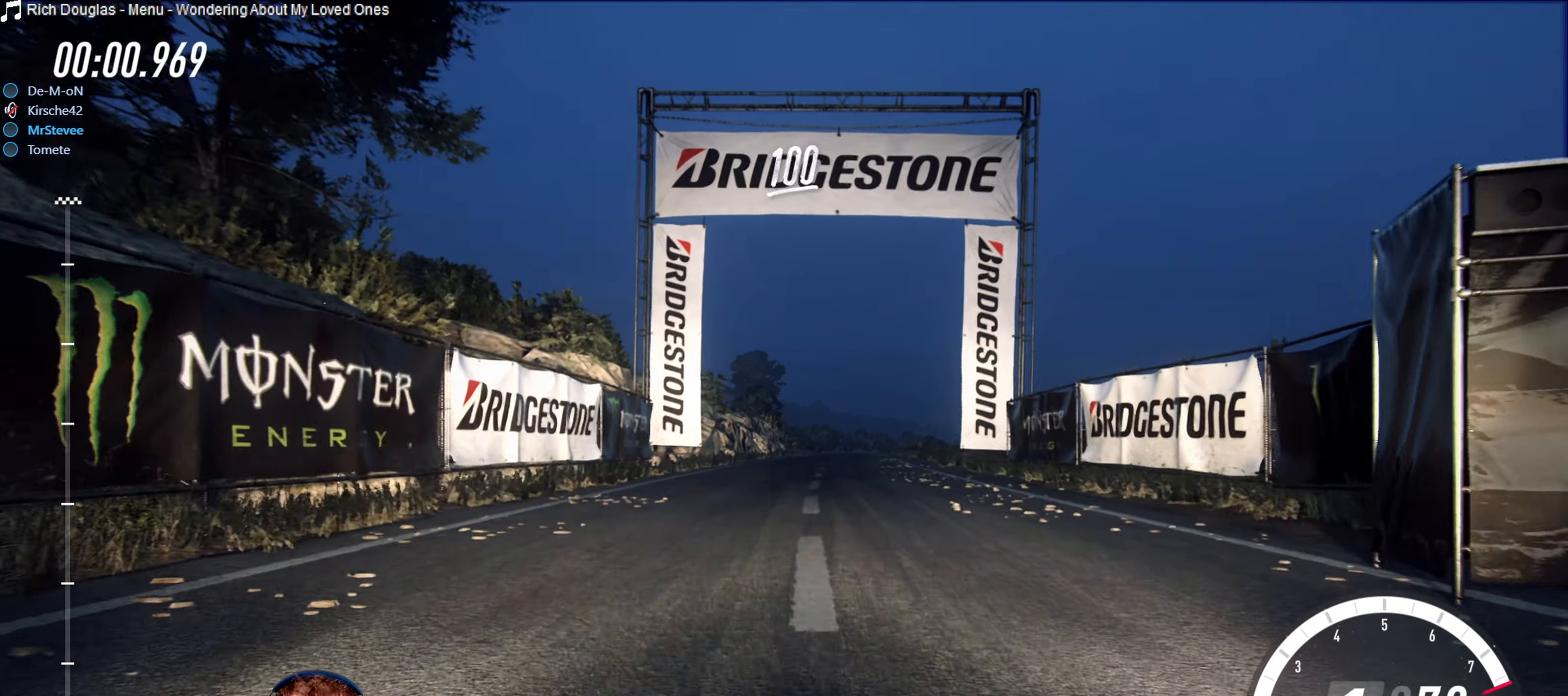
{"buttons": ["R2"], "left_stick": "right", "right_stick": "center", "events": [[367, "left_stick", "right"]]}
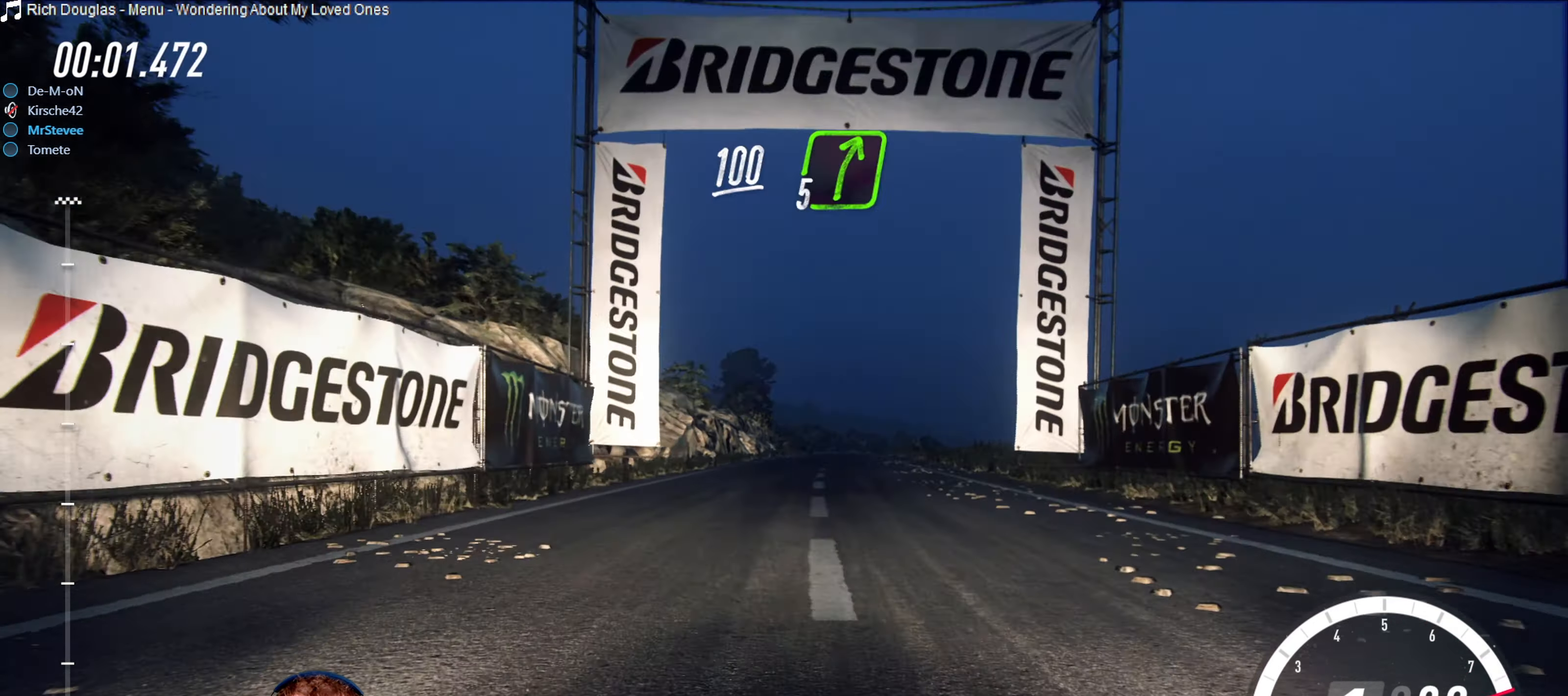
{"buttons": ["R2"], "left_stick": "center", "right_stick": "center", "events": [[67, "left_stick", "center"], [317, "left_stick", "down-left"], [450, "left_stick", "center"]]}
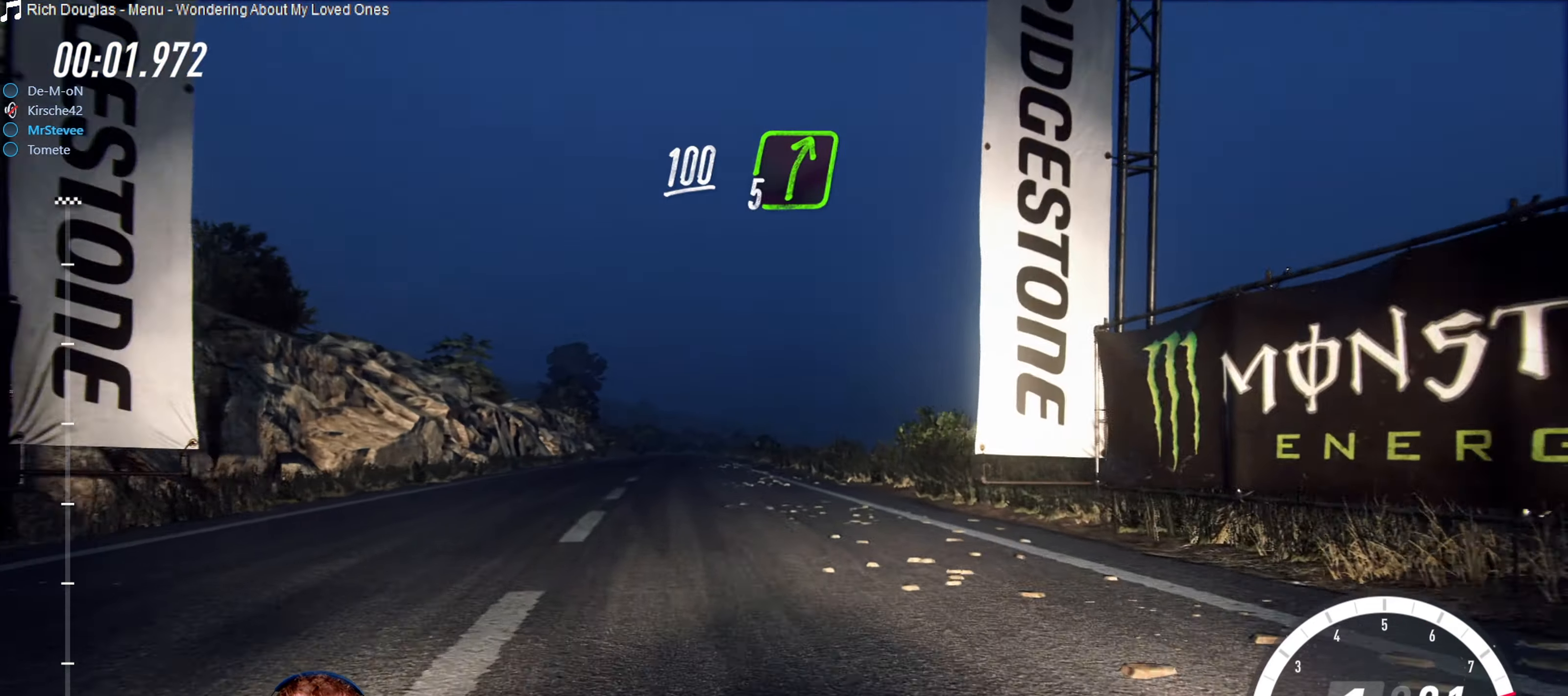
{"buttons": [], "left_stick": "center", "right_stick": "center", "events": [[150, "left_stick", "down-left"], [384, "R2", "up"], [500, "left_stick", "center"]]}
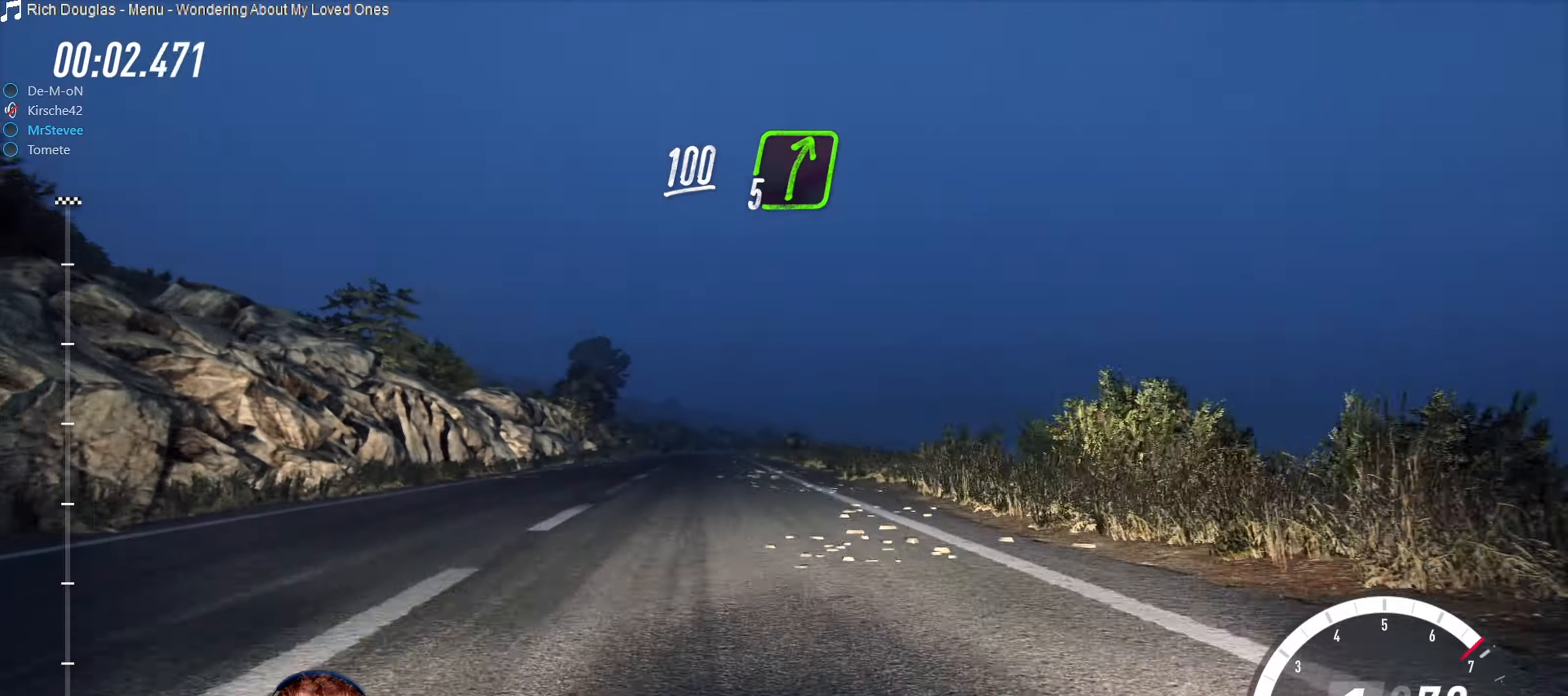
{"buttons": ["R2"], "left_stick": "center", "right_stick": "center", "events": [[117, "R2", "down"], [117, "left_stick", "right"], [434, "left_stick", "center"]]}
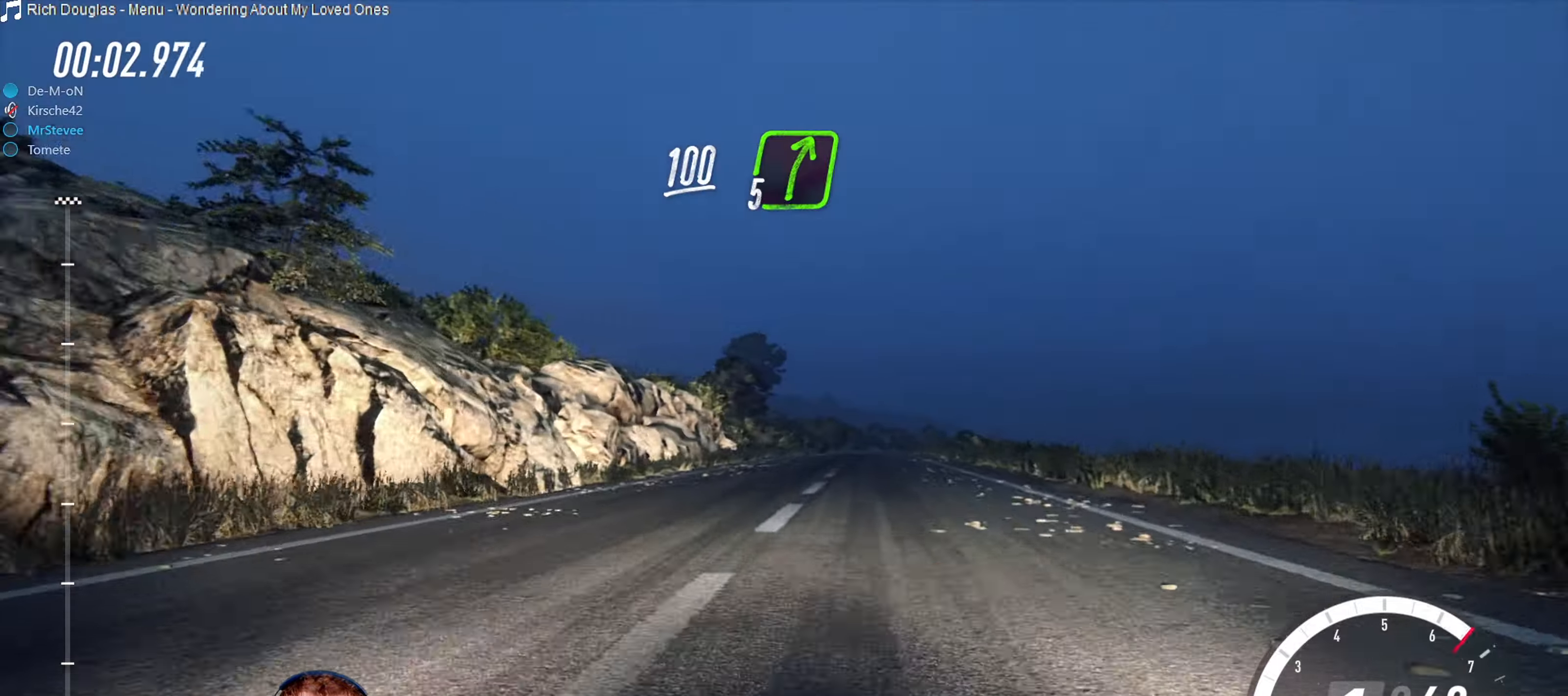
{"buttons": ["R2"], "left_stick": "center", "right_stick": "center", "events": [[167, "left_stick", "down"], [267, "left_stick", "center"]]}
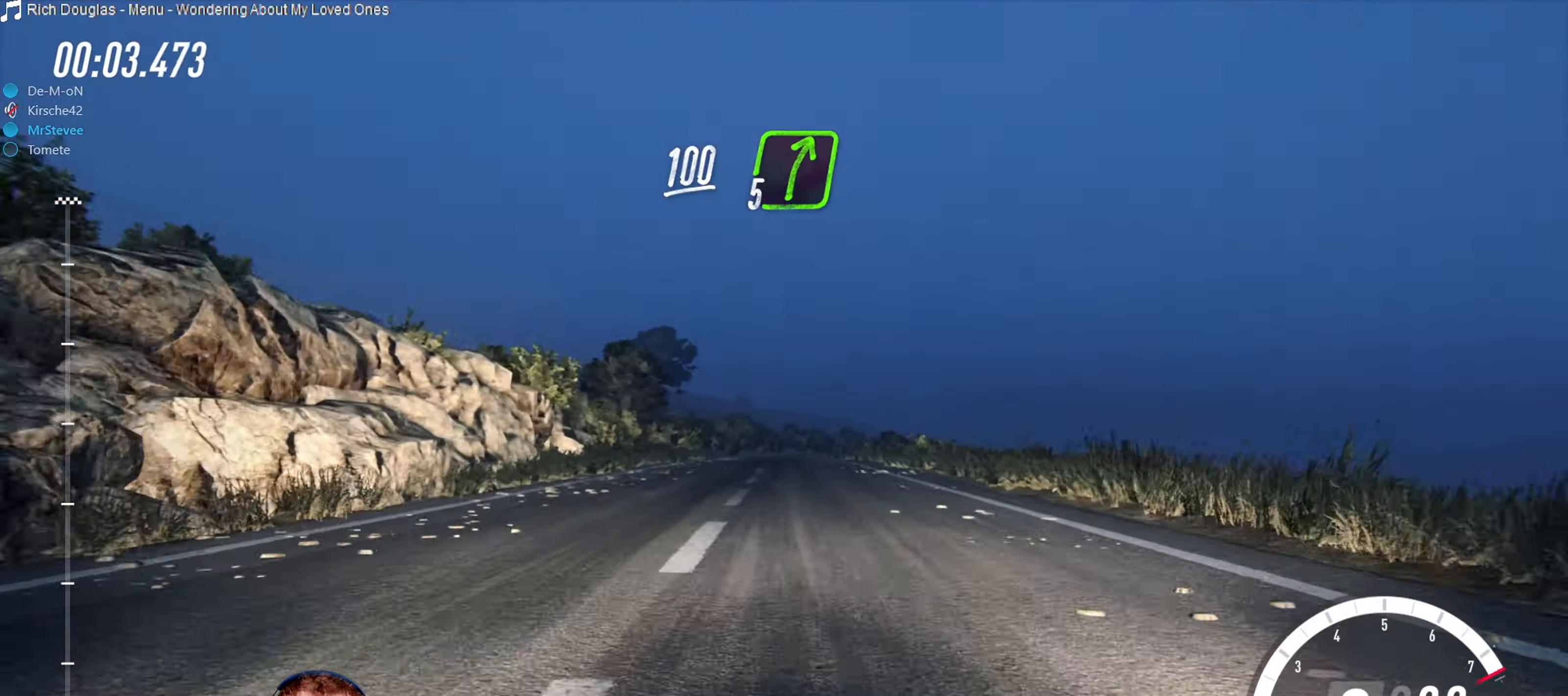
{"buttons": ["R2"], "left_stick": "center", "right_stick": "center", "events": [[84, "left_stick", "right"], [217, "left_stick", "center"], [384, "left_stick", "down-left"], [500, "left_stick", "center"]]}
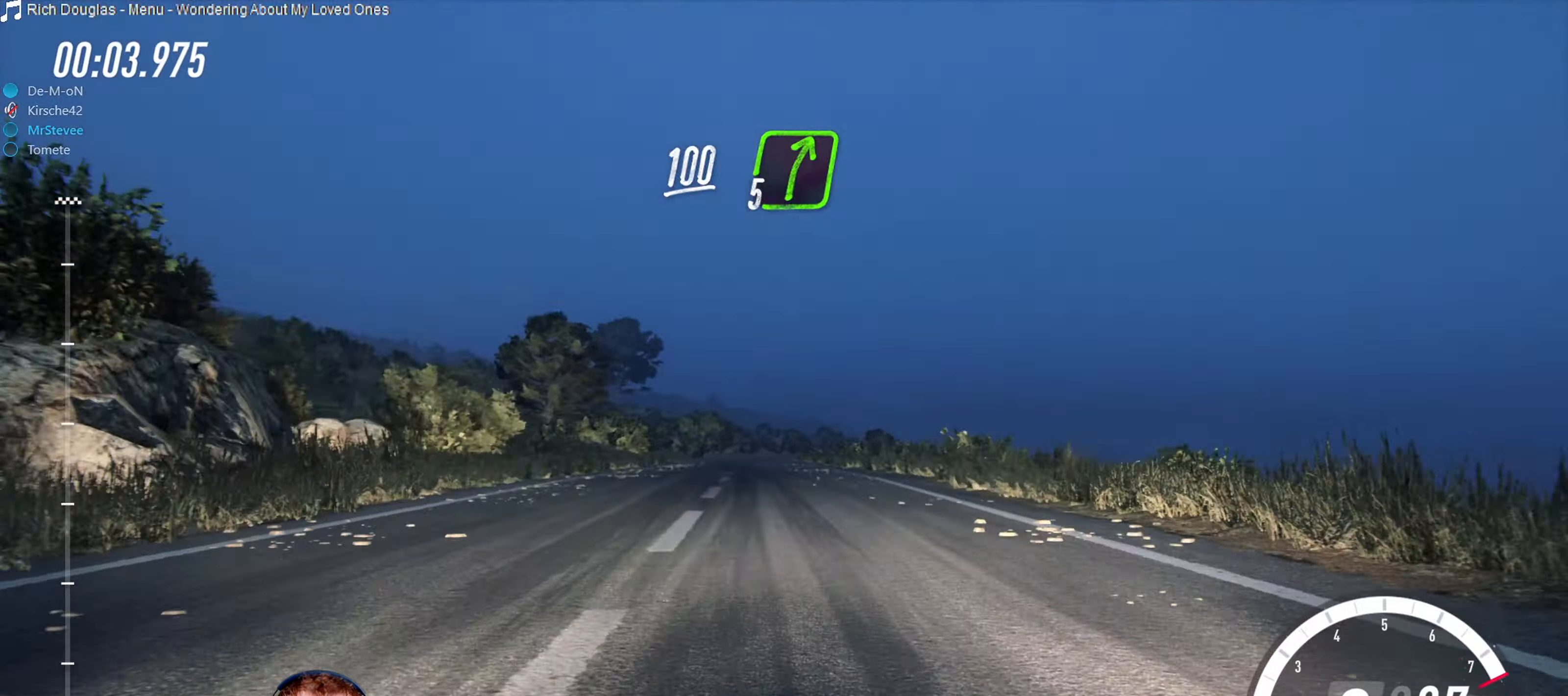
{"buttons": [], "left_stick": "center", "right_stick": "center", "events": [[417, "R2", "up"]]}
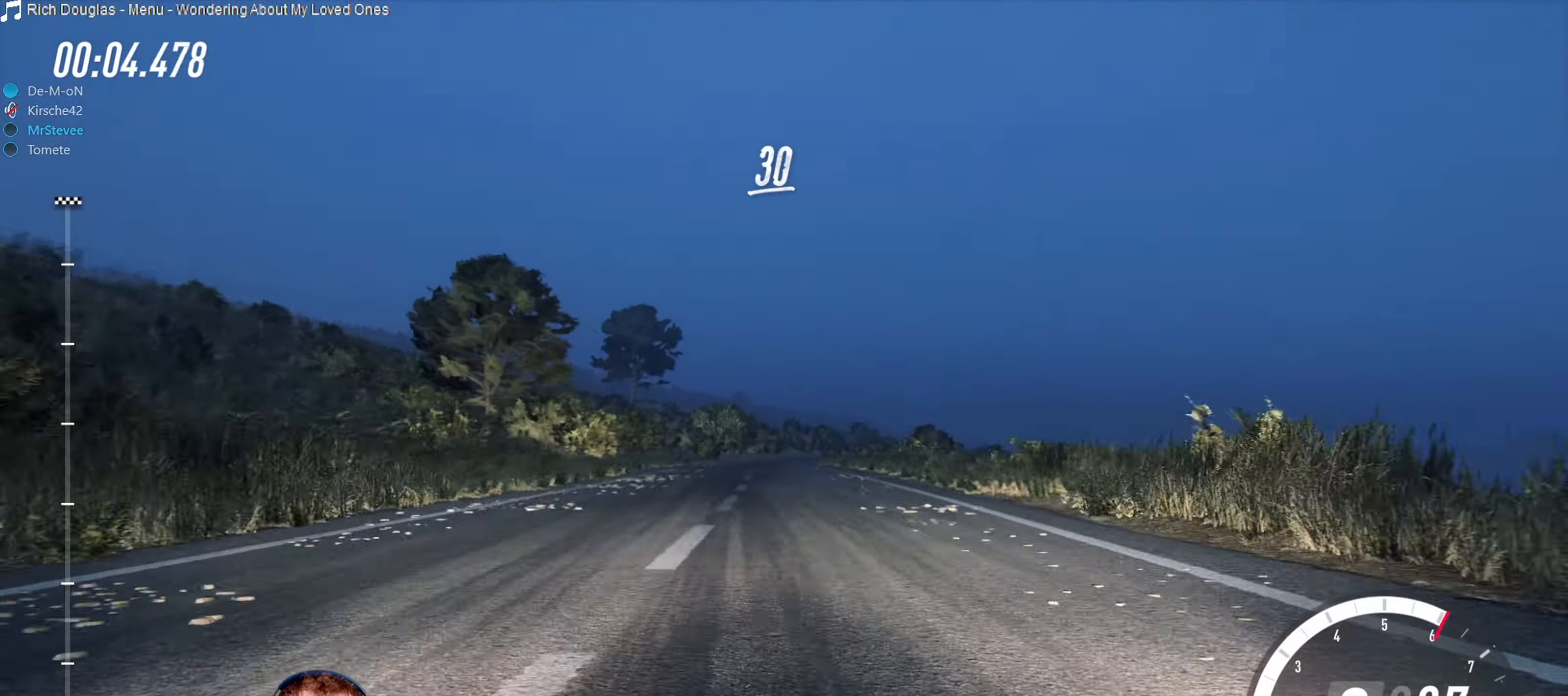
{"buttons": ["R2"], "left_stick": "center", "right_stick": "center", "events": [[50, "left_stick", "down-left"], [167, "left_stick", "center"], [300, "left_stick", "right"], [367, "R2", "down"], [384, "left_stick", "center"]]}
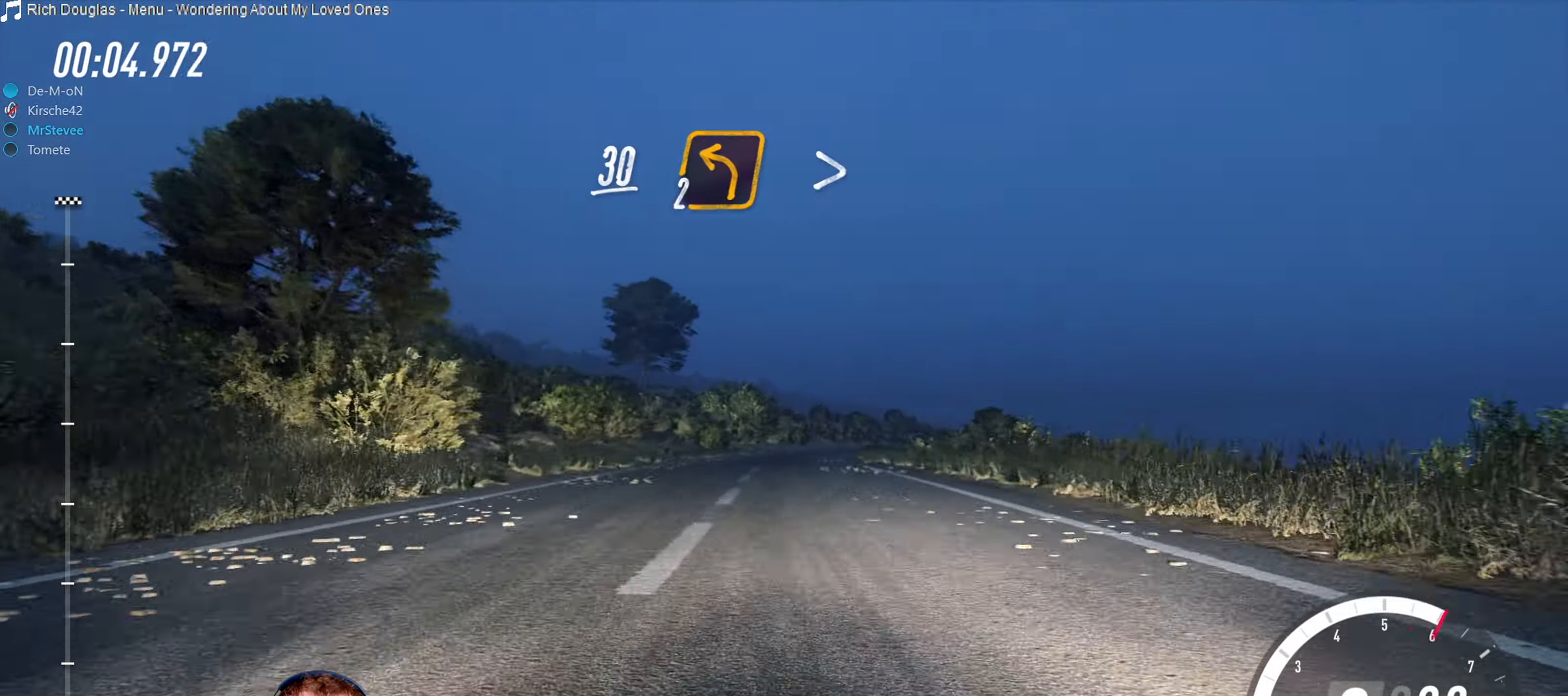
{"buttons": ["R2"], "left_stick": "center", "right_stick": "center", "events": []}
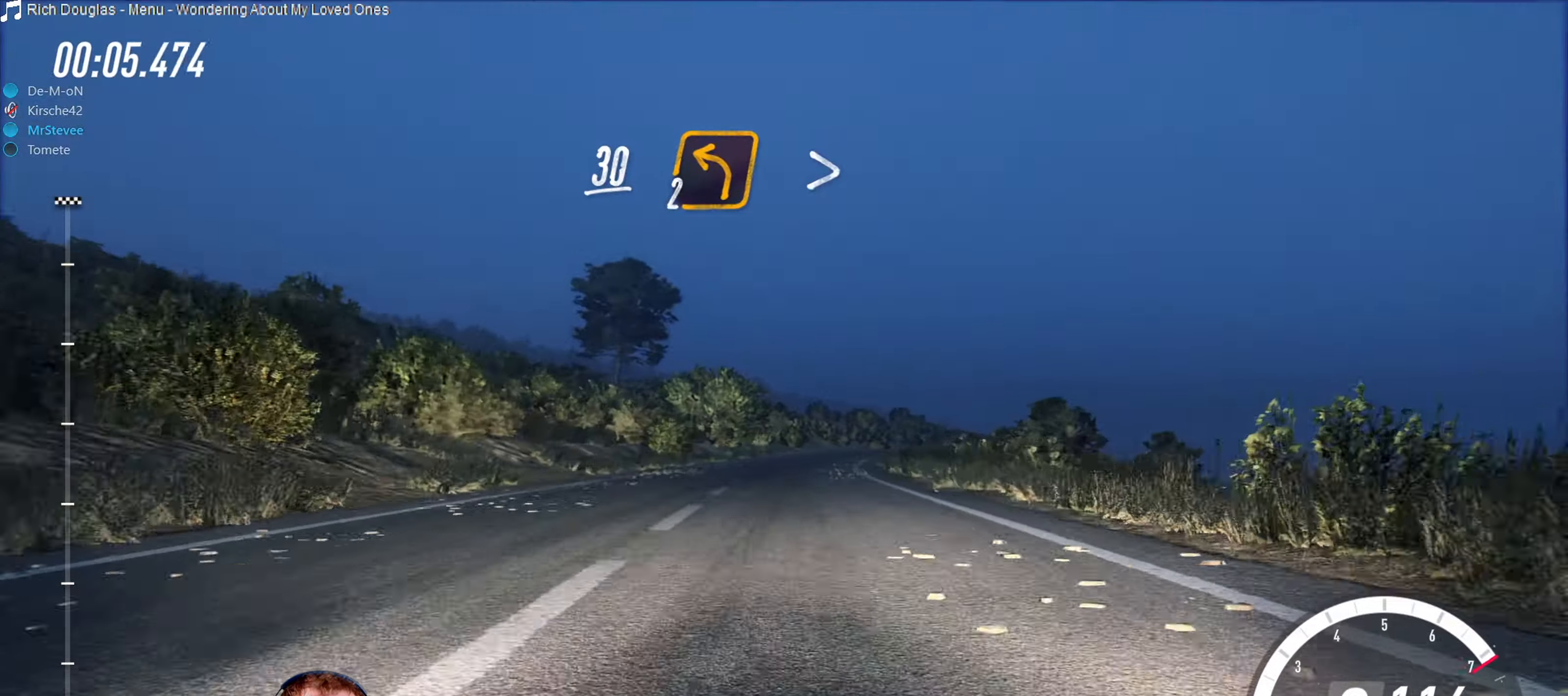
{"buttons": [], "left_stick": "center", "right_stick": "center", "events": [[67, "left_stick", "right"], [200, "R2", "up"], [234, "left_stick", "center"], [300, "L2", "down"], [484, "L2", "up"]]}
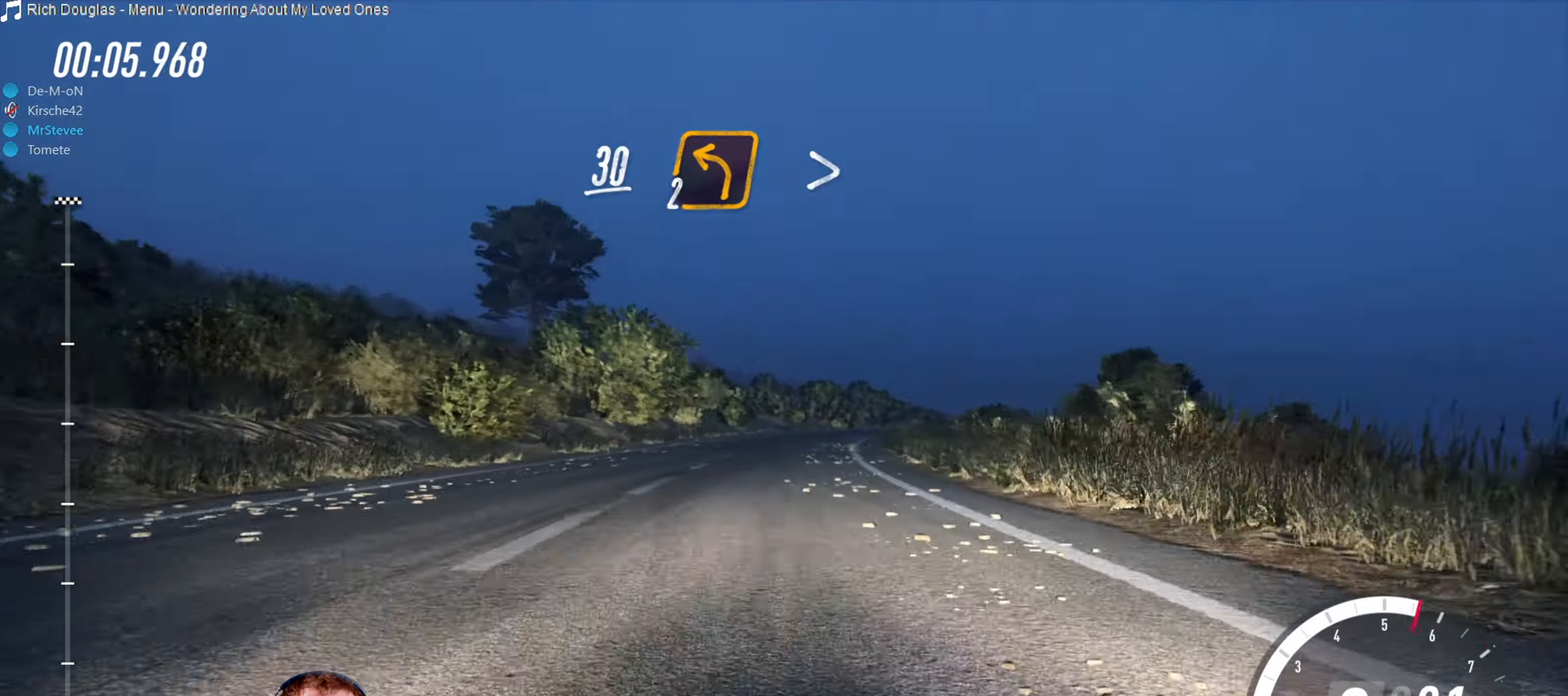
{"buttons": ["R2"], "left_stick": "center", "right_stick": "center", "events": [[67, "left_stick", "right"], [234, "left_stick", "center"], [317, "left_stick", "right"], [417, "left_stick", "center"], [484, "R2", "down"]]}
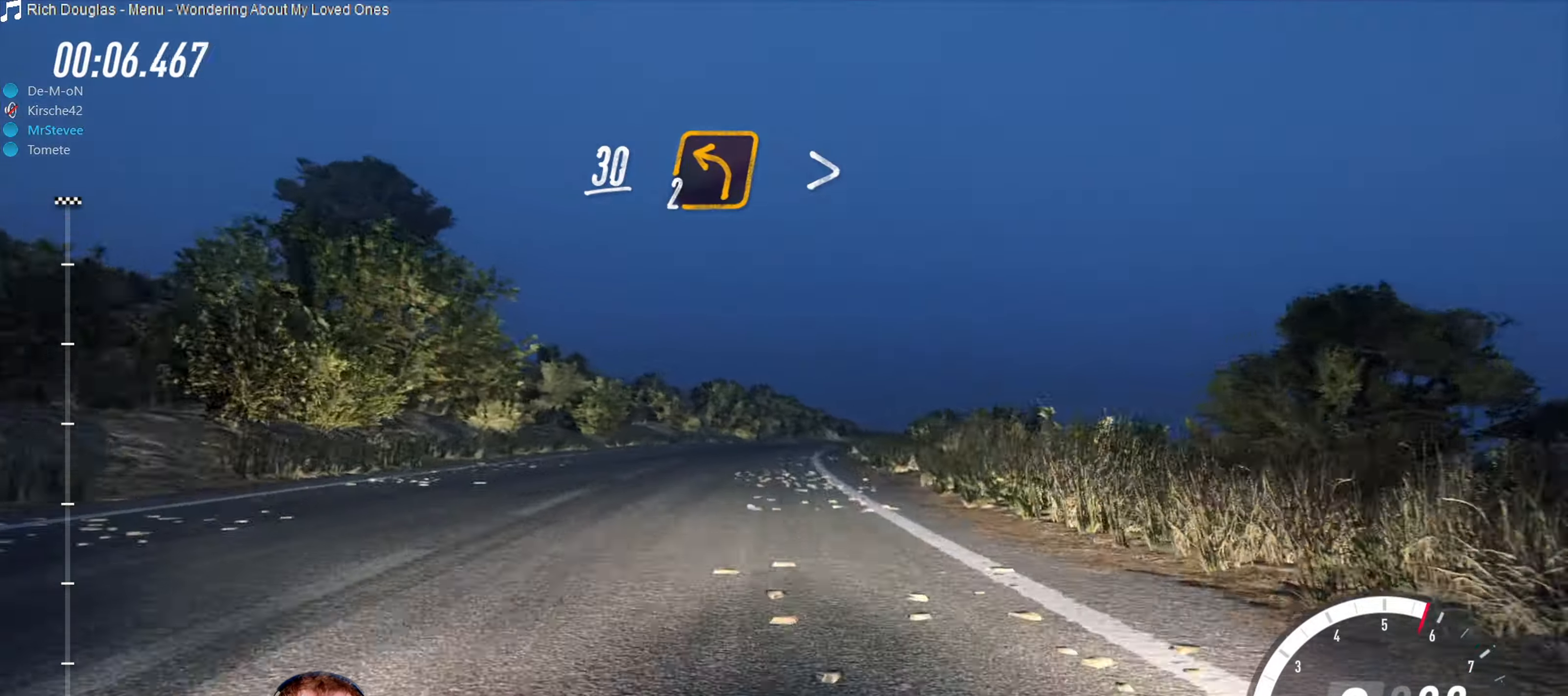
{"buttons": ["R2"], "left_stick": "center", "right_stick": "center", "events": [[317, "left_stick", "right"], [484, "left_stick", "center"]]}
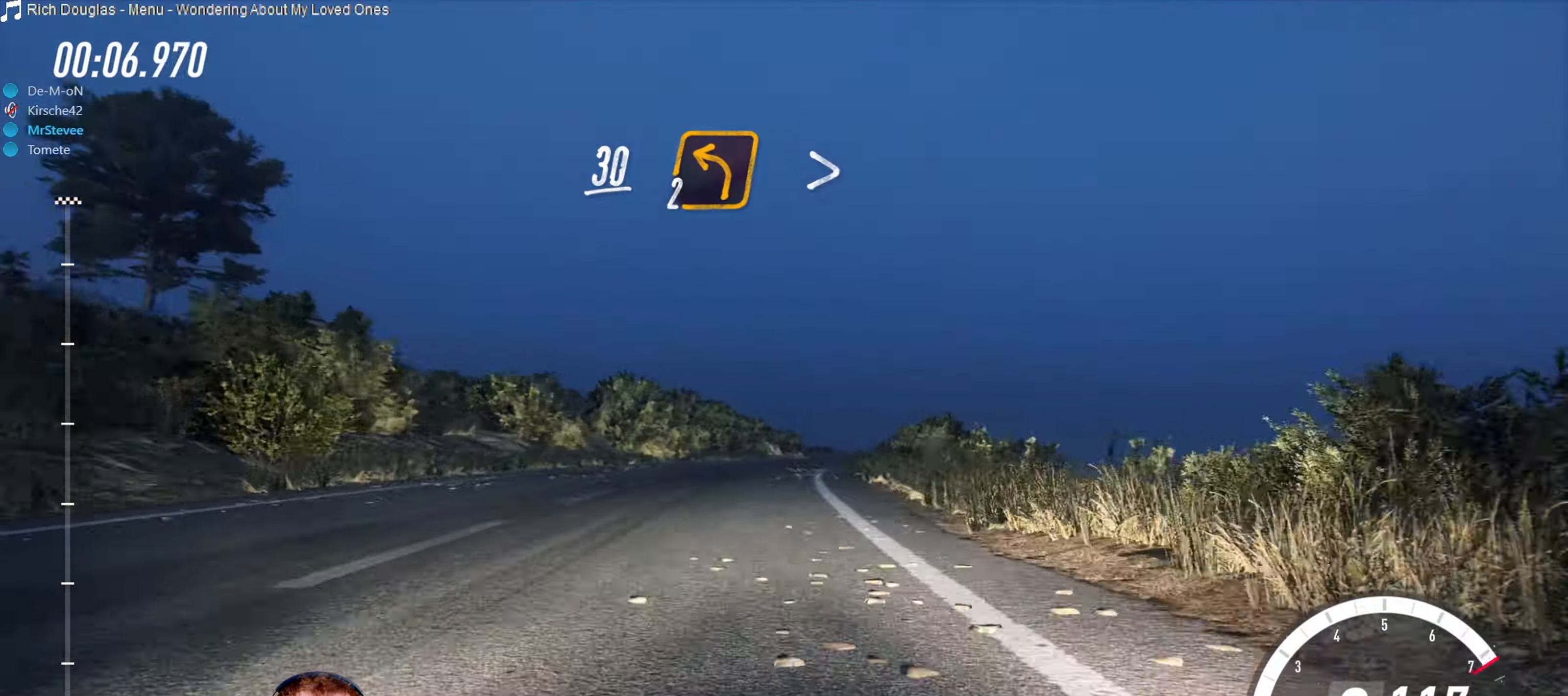
{"buttons": ["R2"], "left_stick": "right", "right_stick": "center", "events": [[400, "left_stick", "right"]]}
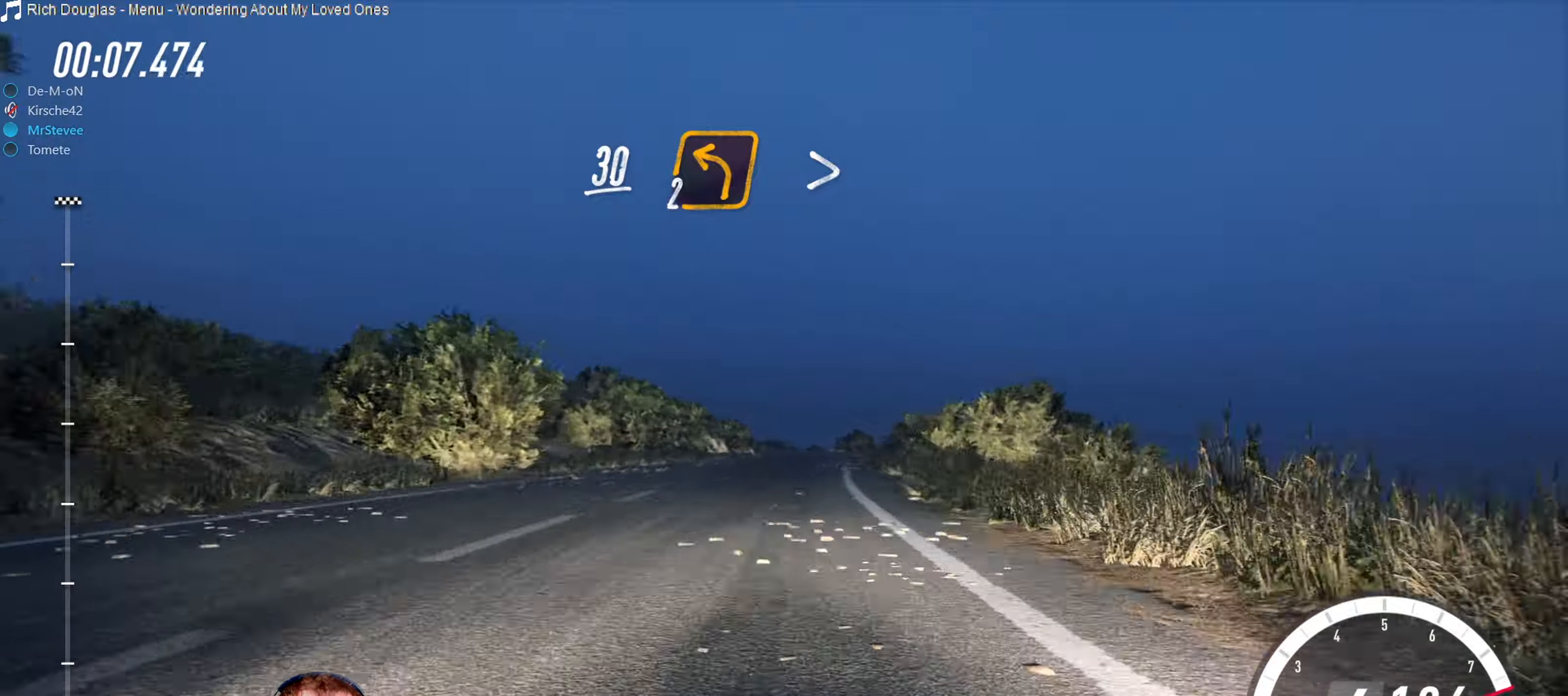
{"buttons": [], "left_stick": "down-left", "right_stick": "center", "events": [[50, "R2", "up"], [166, "left_stick", "center"], [433, "left_stick", "down-left"]]}
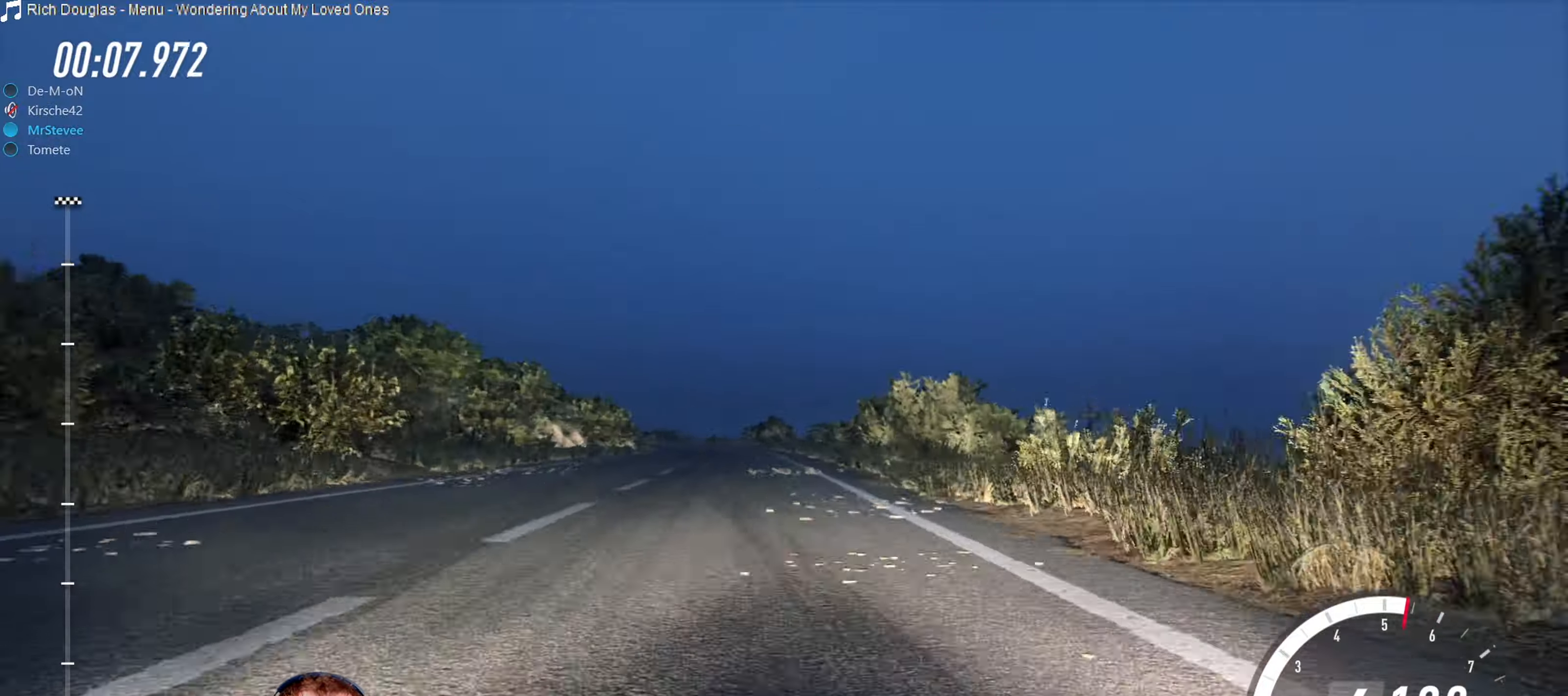
{"buttons": ["R2"], "left_stick": "center", "right_stick": "center", "events": [[50, "left_stick", "center"], [183, "R2", "down"], [250, "left_stick", "down-left"], [400, "left_stick", "center"]]}
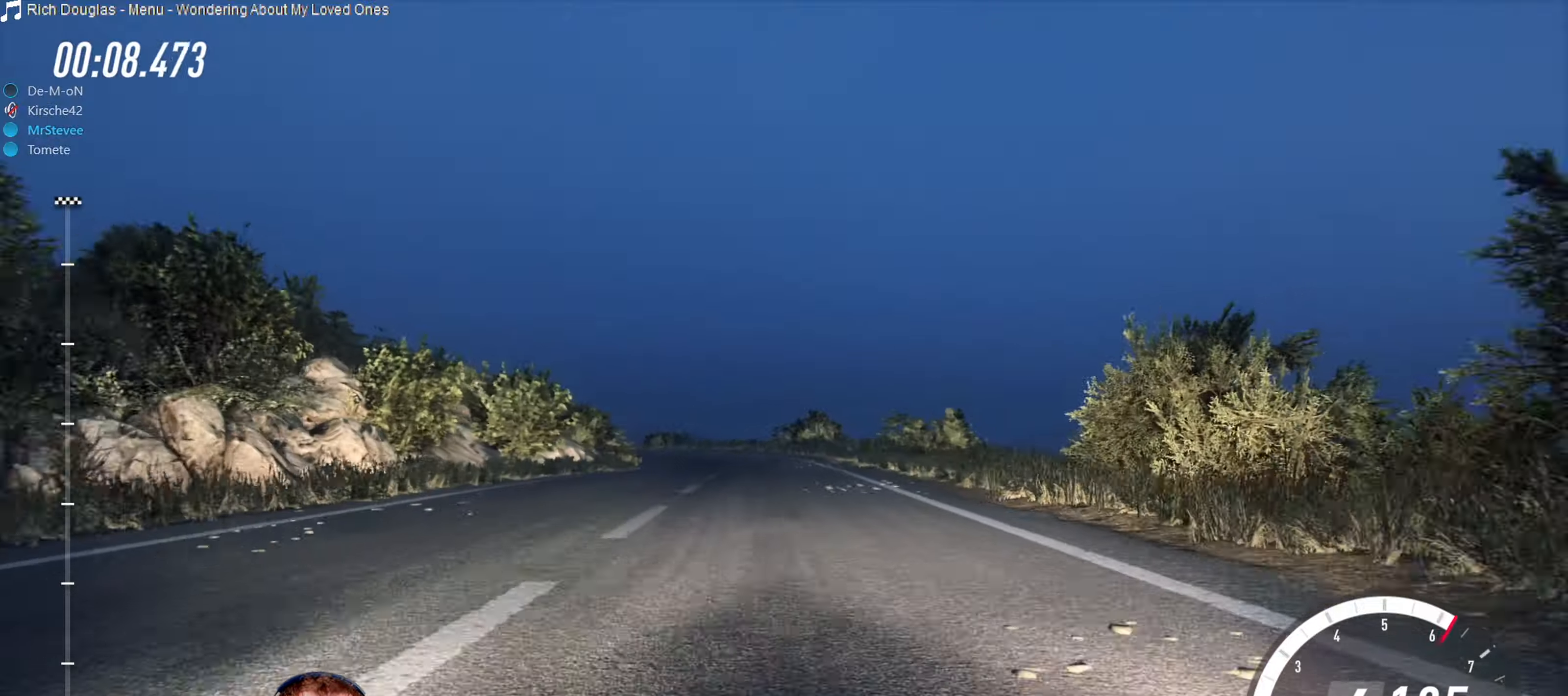
{"buttons": ["L2"], "left_stick": "down-left", "right_stick": "center", "events": [[16, "left_stick", "down-left"], [33, "R2", "up"], [50, "L2", "down"], [216, "left_stick", "center"], [250, "L2", "up"], [316, "L2", "down"], [383, "left_stick", "down-left"]]}
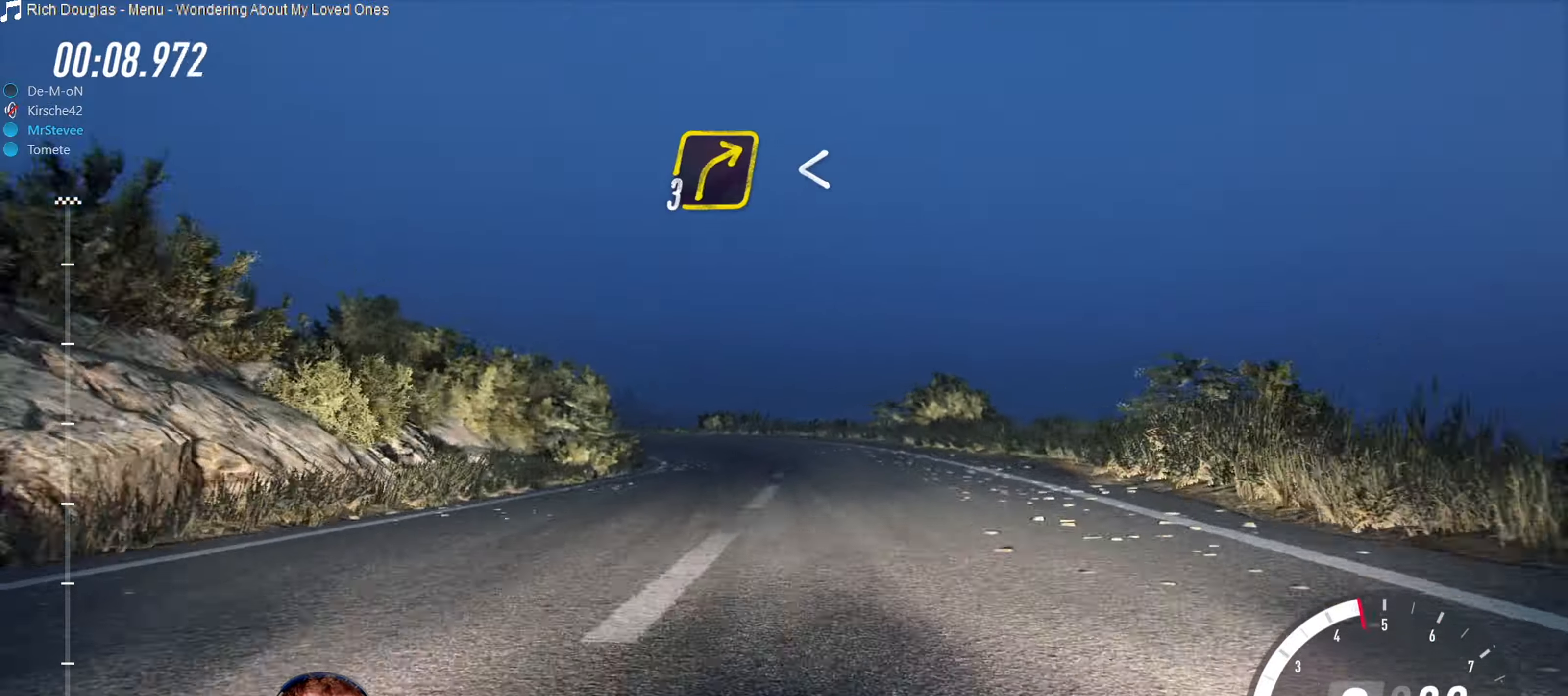
{"buttons": [], "left_stick": "down-left", "right_stick": "center", "events": [[450, "L2", "up"]]}
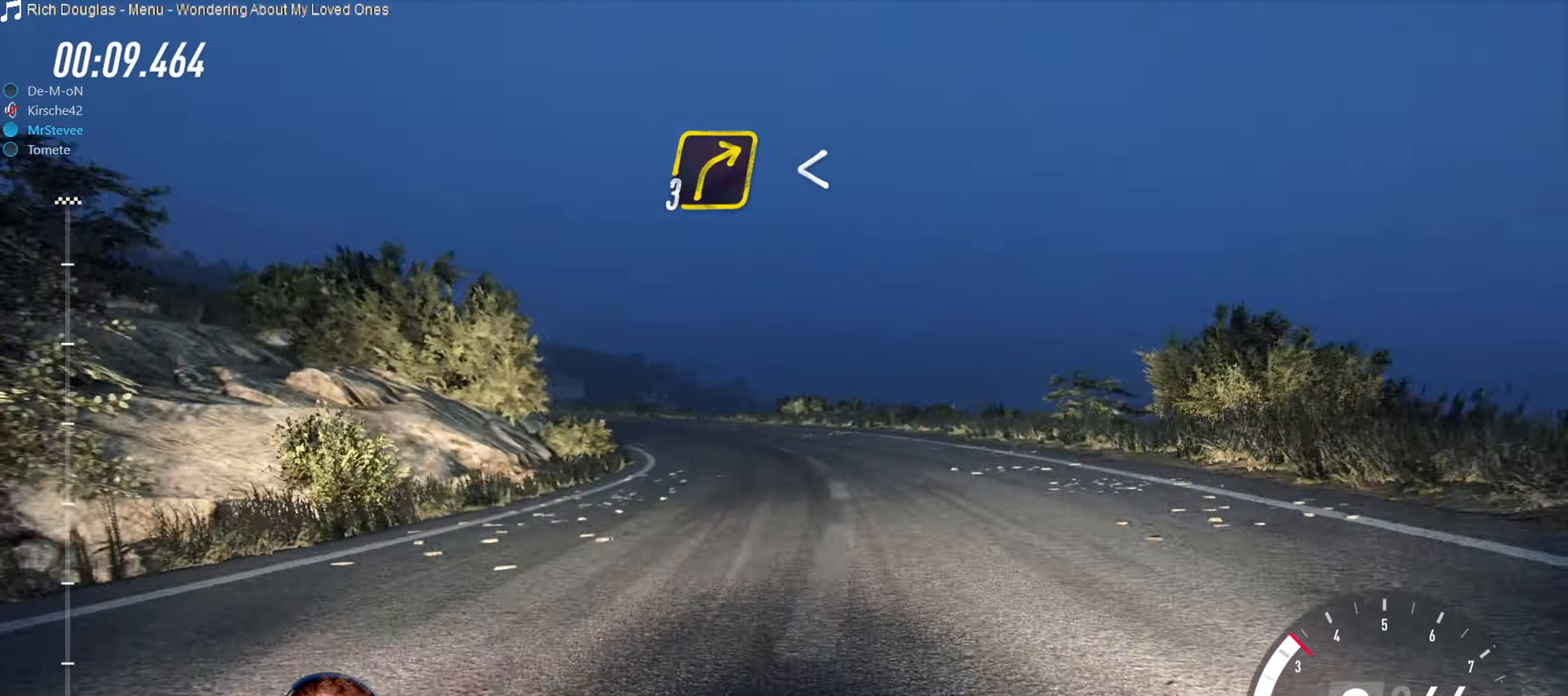
{"buttons": [], "left_stick": "right", "right_stick": "center", "events": [[100, "left_stick", "center"], [166, "R2", "down"], [266, "left_stick", "right"], [366, "R2", "up"]]}
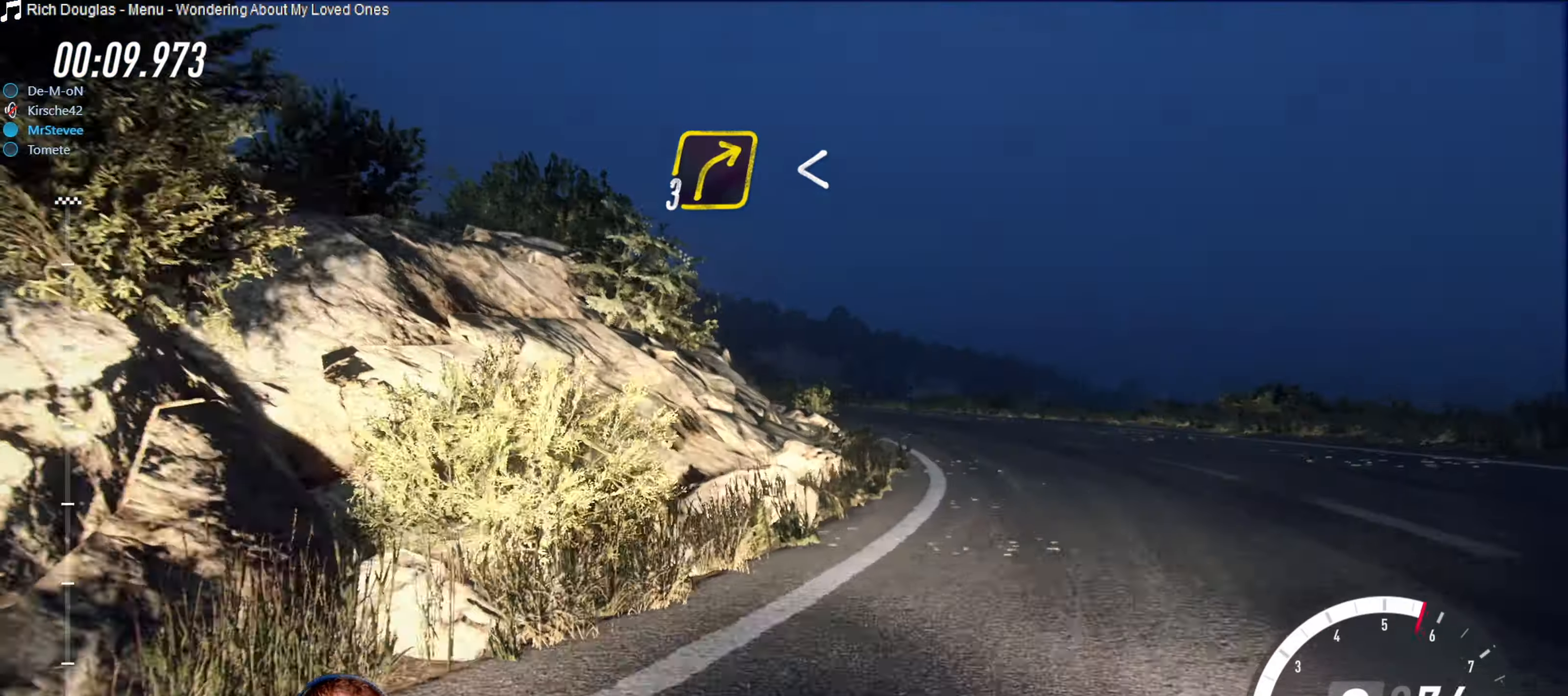
{"buttons": ["R2"], "left_stick": "center", "right_stick": "center", "events": [[33, "left_stick", "center"], [150, "left_stick", "right"], [266, "left_stick", "center"], [333, "R2", "down"]]}
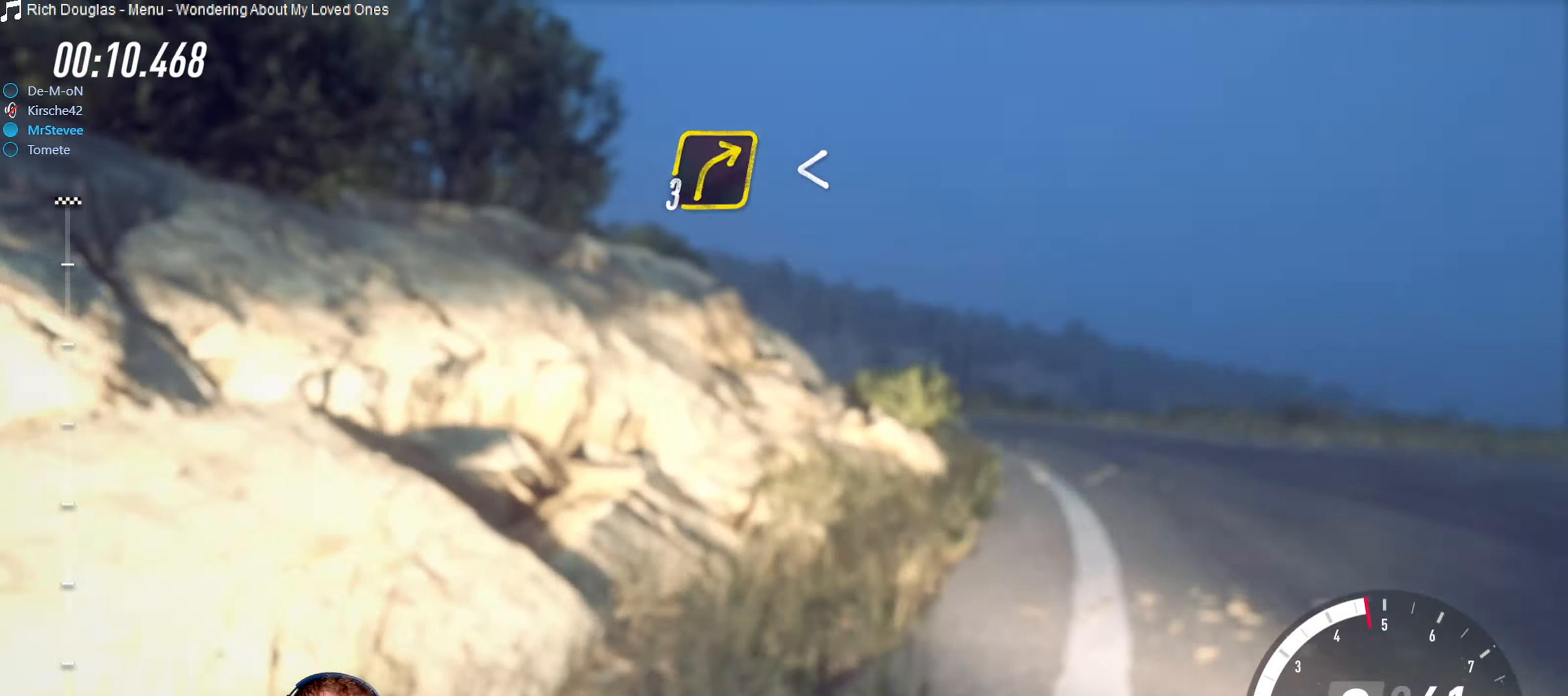
{"buttons": [], "left_stick": "center", "right_stick": "center", "events": [[66, "R2", "up"], [83, "left_stick", "right"], [483, "left_stick", "center"]]}
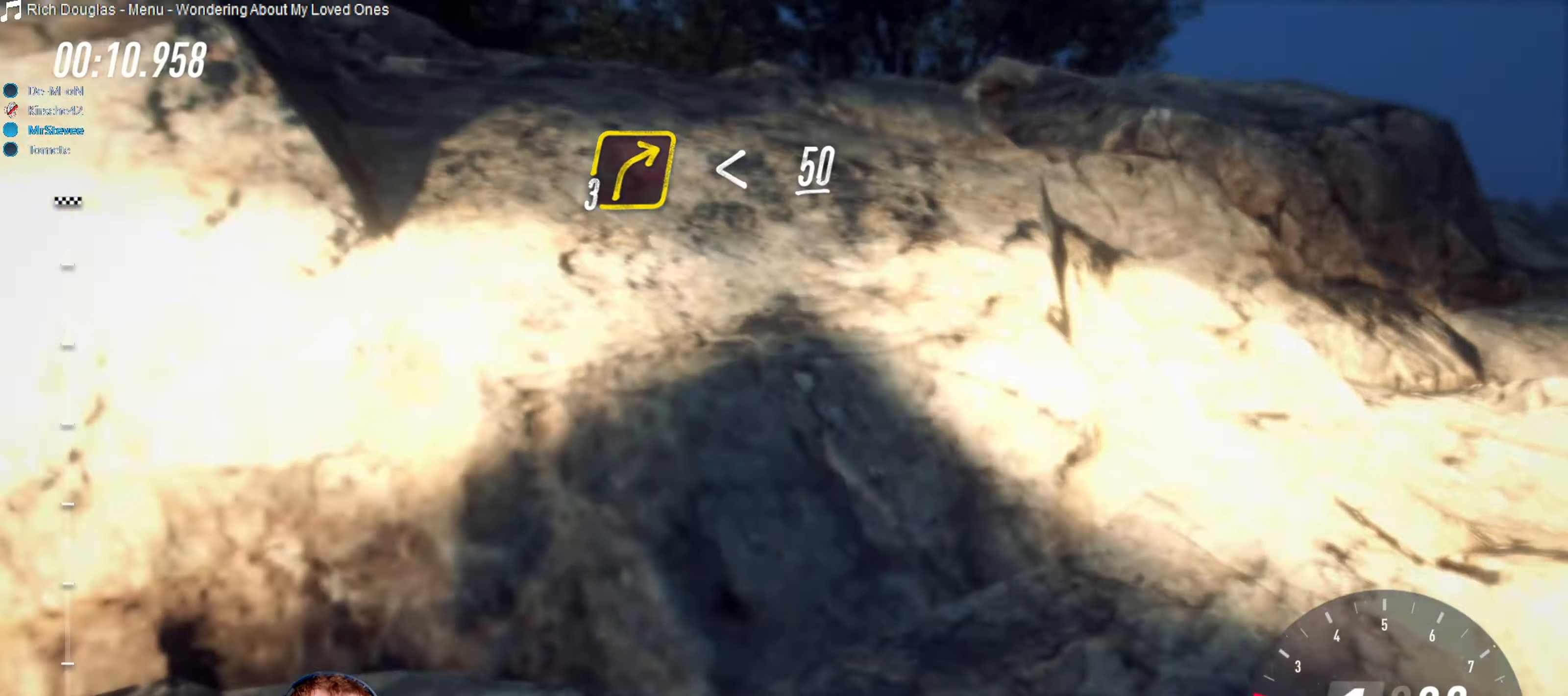
{"buttons": ["L2"], "left_stick": "down-left", "right_stick": "center", "events": [[150, "left_stick", "down-left"], [300, "L2", "down"]]}
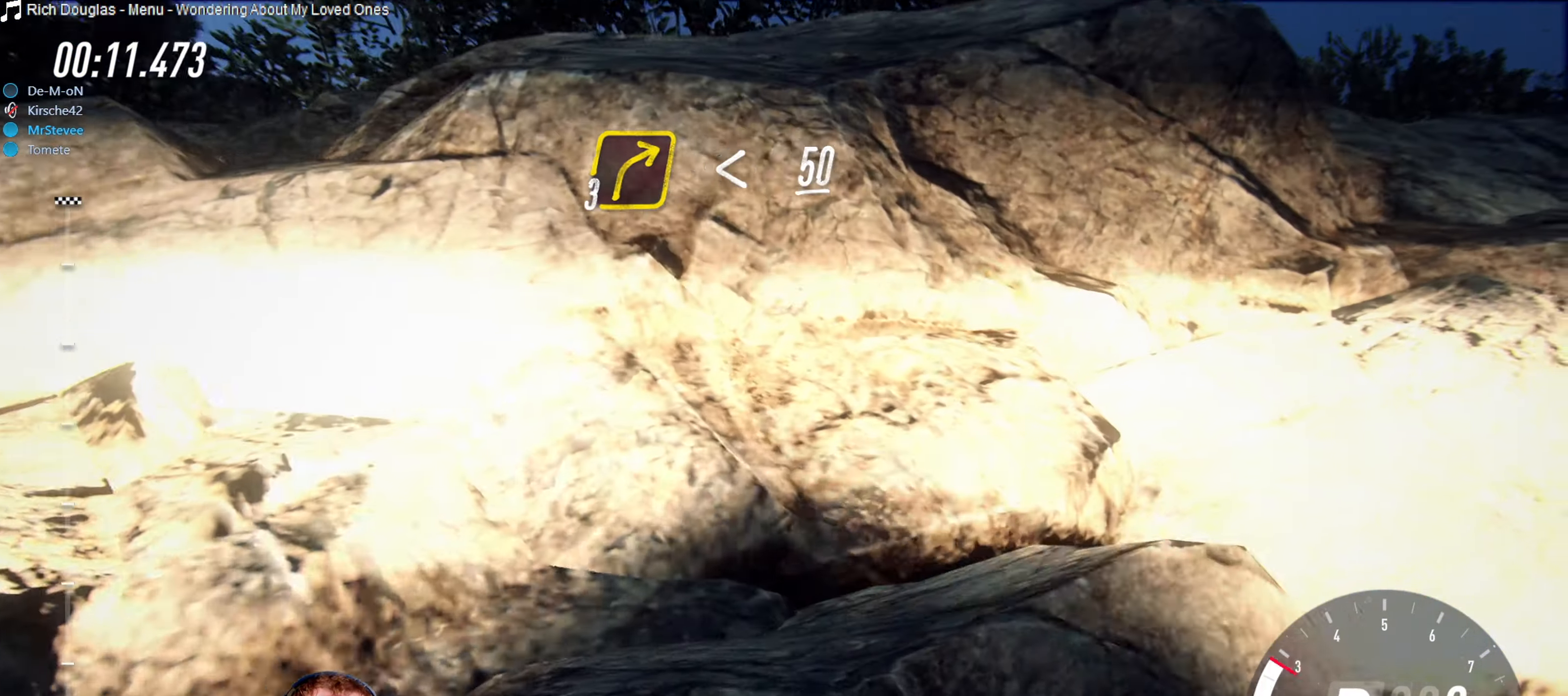
{"buttons": ["L2"], "left_stick": "down-left", "right_stick": "center", "events": []}
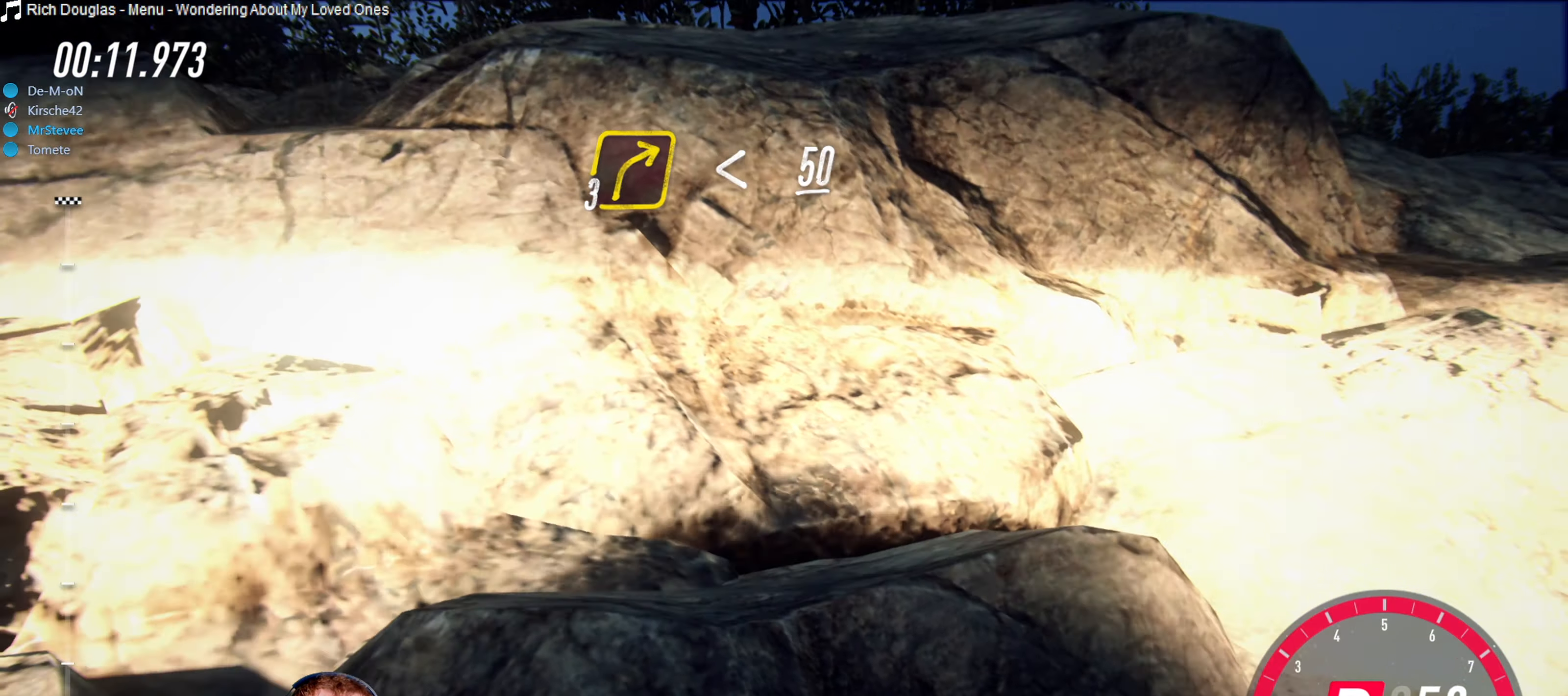
{"buttons": [], "left_stick": "down-left", "right_stick": "center", "events": [[16, "L2", "up"], [100, "L2", "down"], [500, "L2", "up"]]}
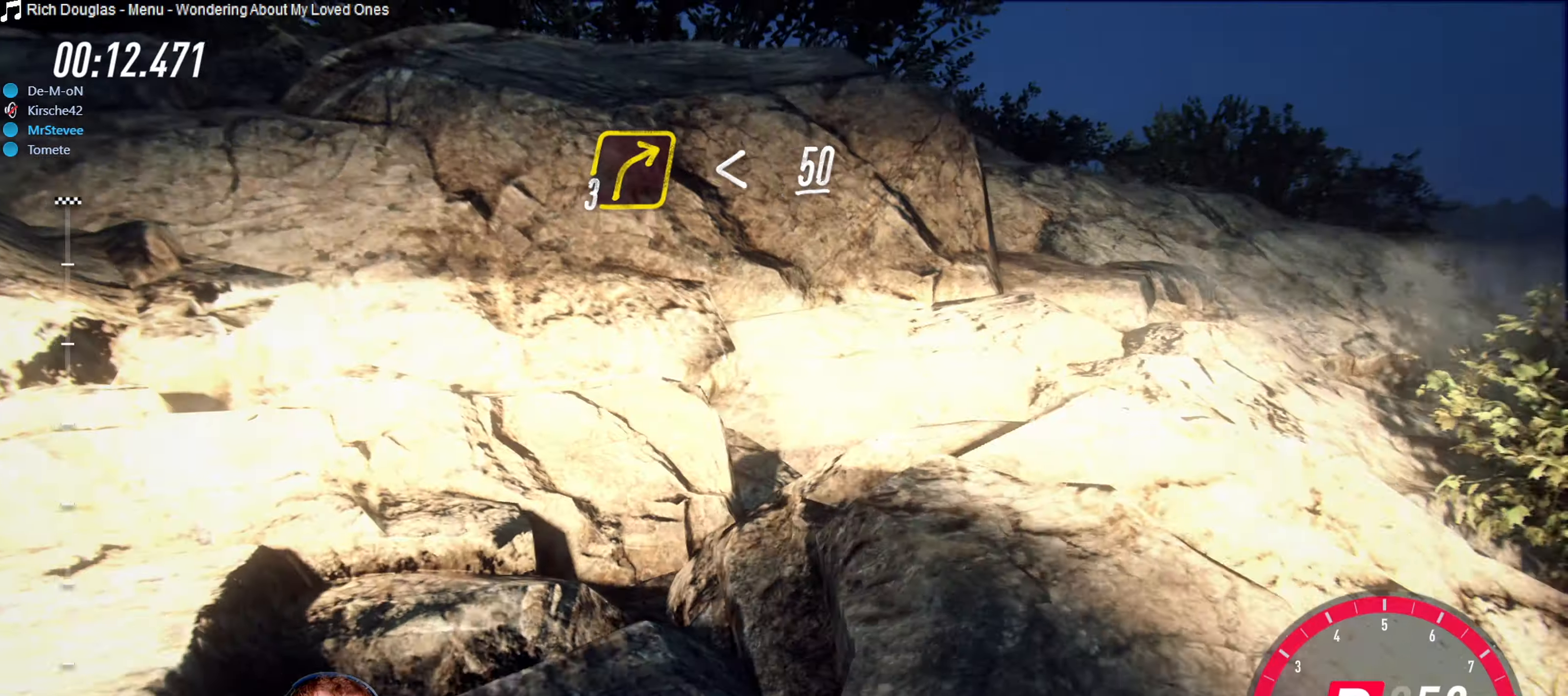
{"buttons": ["R2"], "left_stick": "right", "right_stick": "center", "events": [[200, "left_stick", "center"], [467, "left_stick", "right"], [483, "R2", "down"]]}
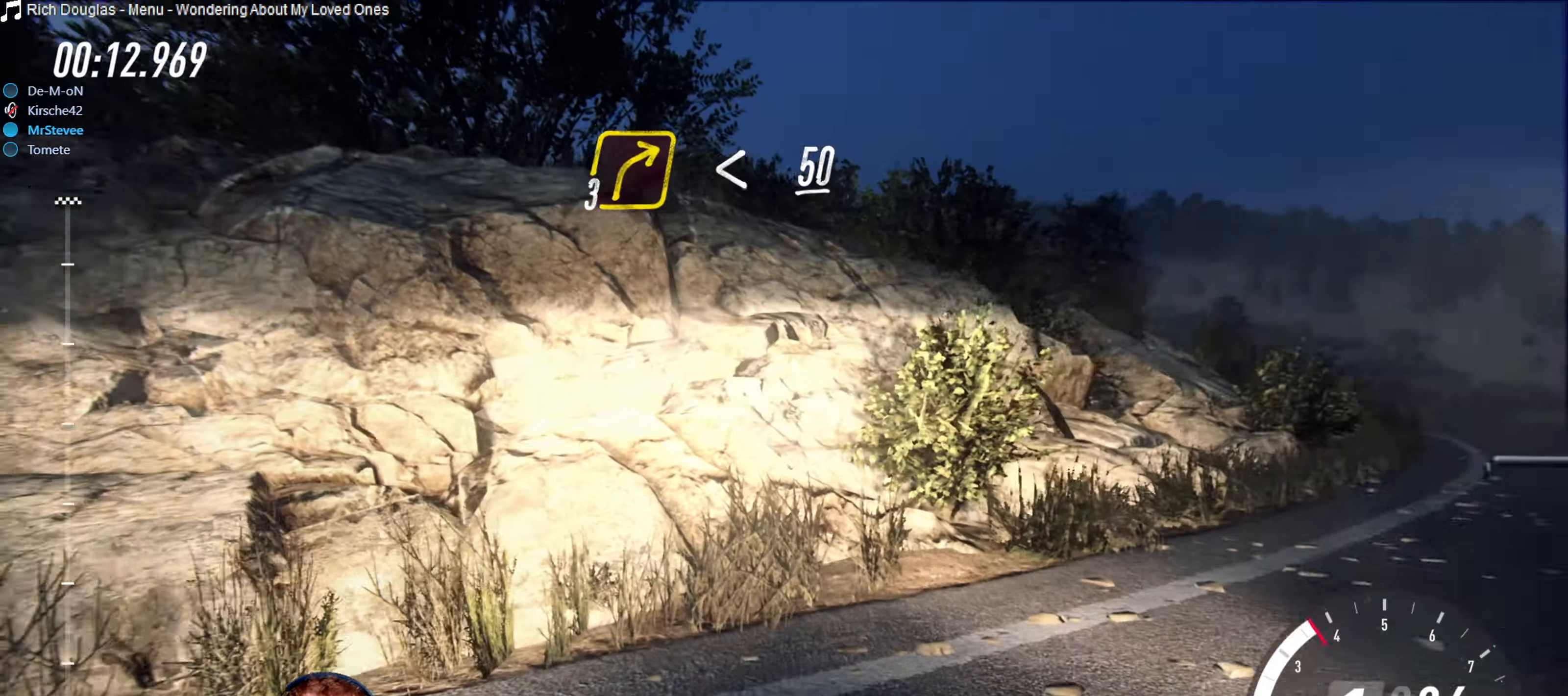
{"buttons": ["R2"], "left_stick": "right", "right_stick": "center", "events": []}
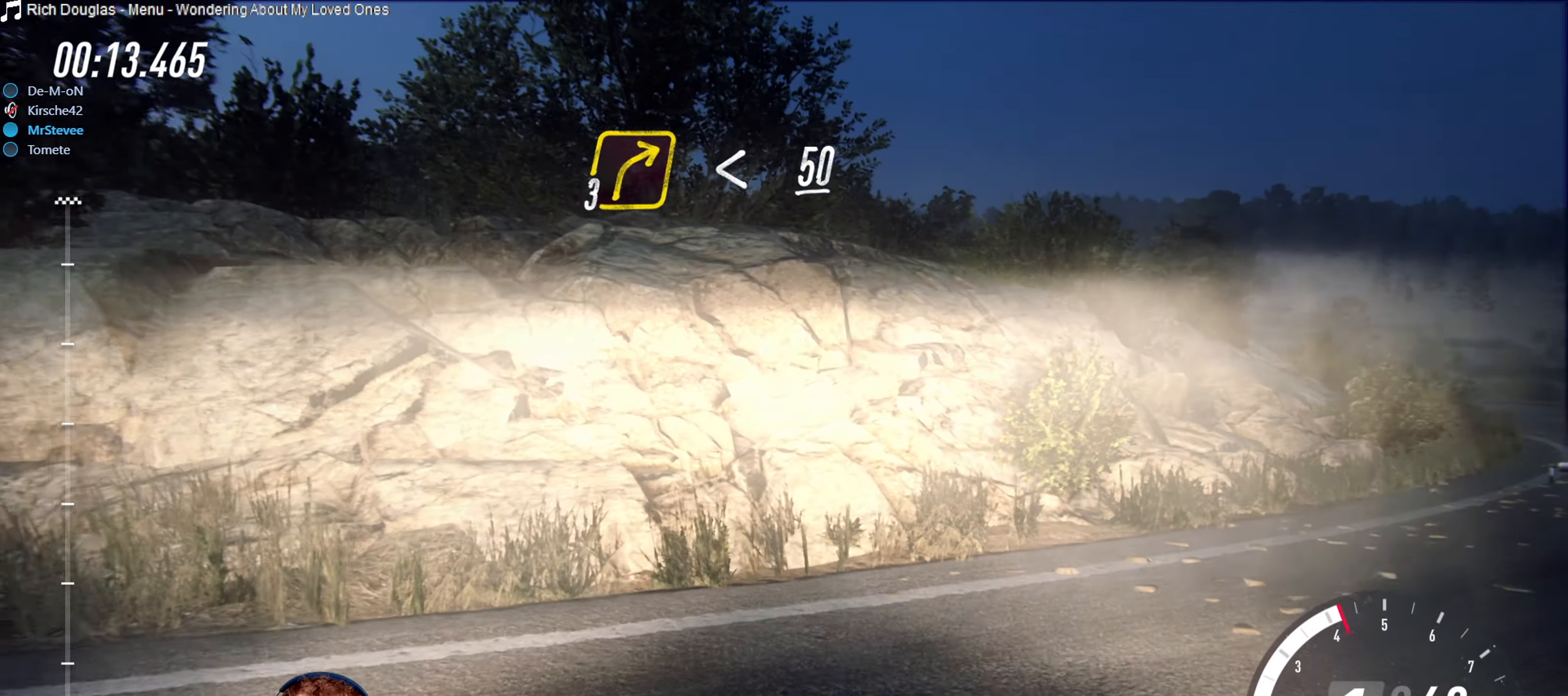
{"buttons": ["R2"], "left_stick": "right", "right_stick": "center", "events": []}
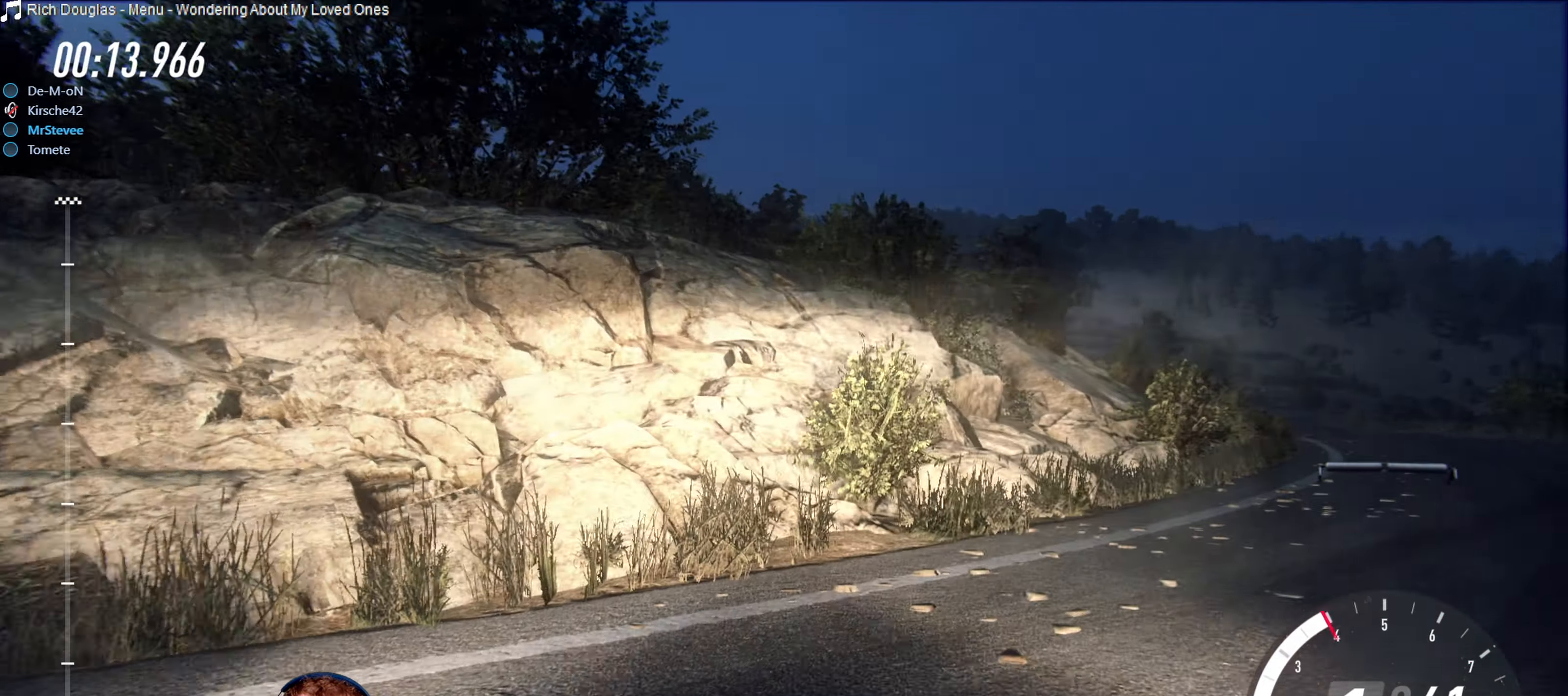
{"buttons": ["R2"], "left_stick": "center", "right_stick": "center", "events": [[83, "left_stick", "center"], [133, "left_stick", "right"], [233, "left_stick", "center"]]}
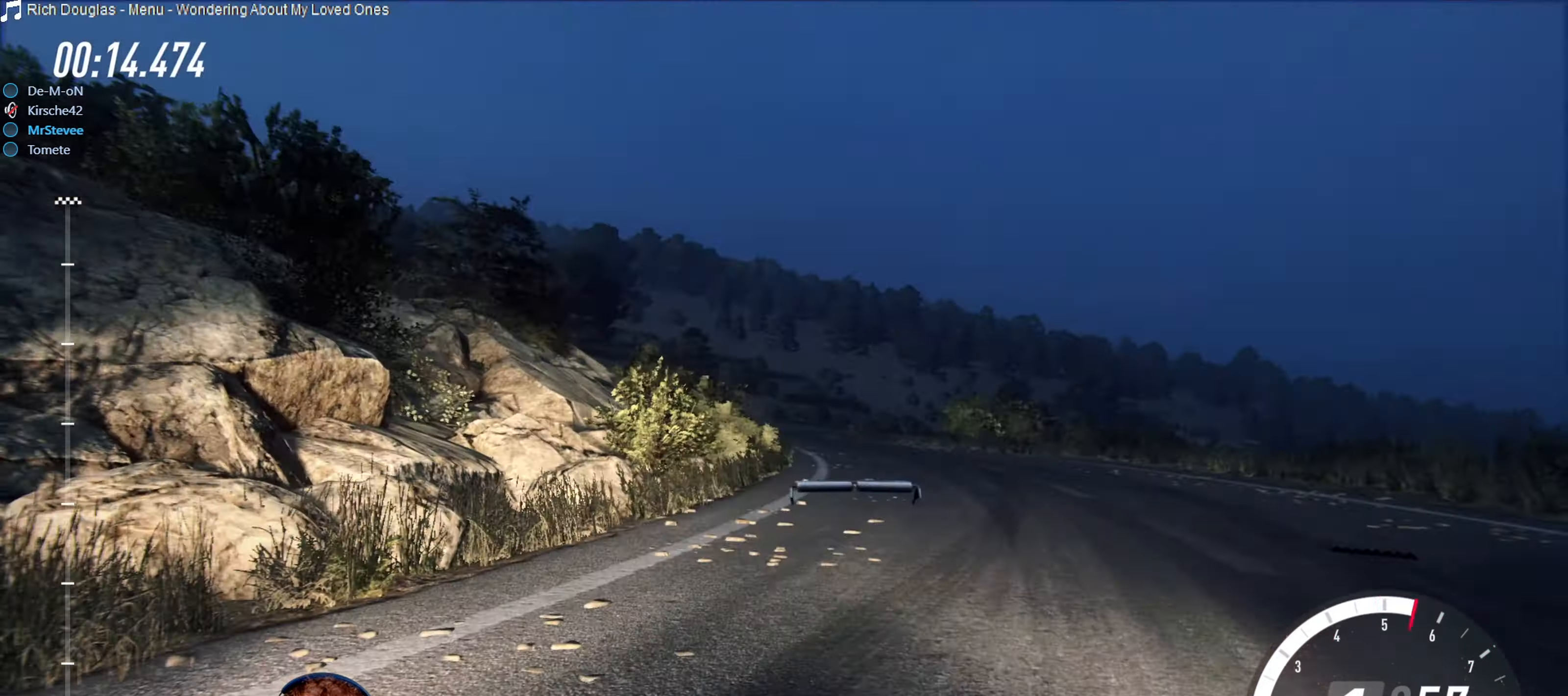
{"buttons": ["R2"], "left_stick": "down-left", "right_stick": "center", "events": [[250, "left_stick", "right"], [300, "left_stick", "center"], [433, "left_stick", "down-left"]]}